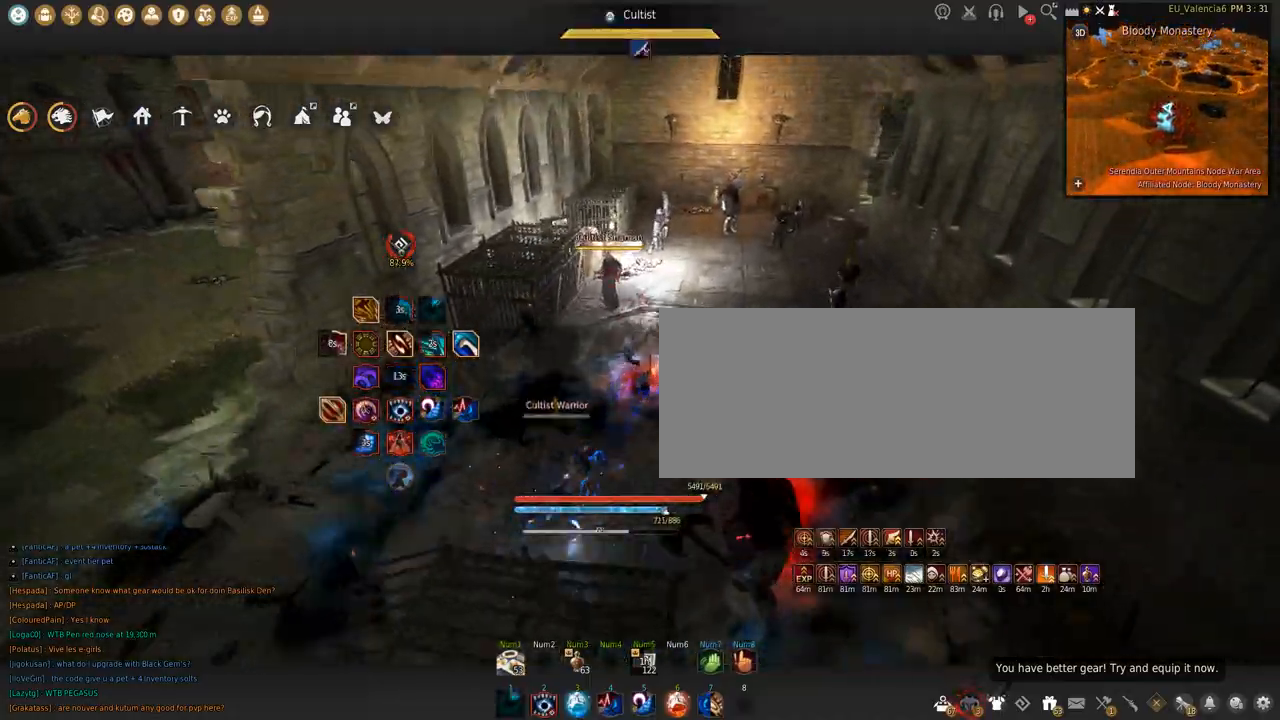
Gameplay with keyboard and mouse; each line is a JSON object with the keys and mouse buttons held at the frame after it. "events" lists presses ("down") and releases ("up") of "a", "c", "d", "e", "f", "q", "s", "shift", "space", "tab", "w", "x", "z", "mouse_left" and "mouse_right" between this image and that frame as [ms after this image, input, new state], when the widget could be followed in between. "mouse_left", "mouse_right" = the "left", "right" buttons of the "mouse" list. No other keys are recorded. Mouse movement is not recorded.
{"keys": ["q"], "mouse": [], "events": [[434, "q", "down"]]}
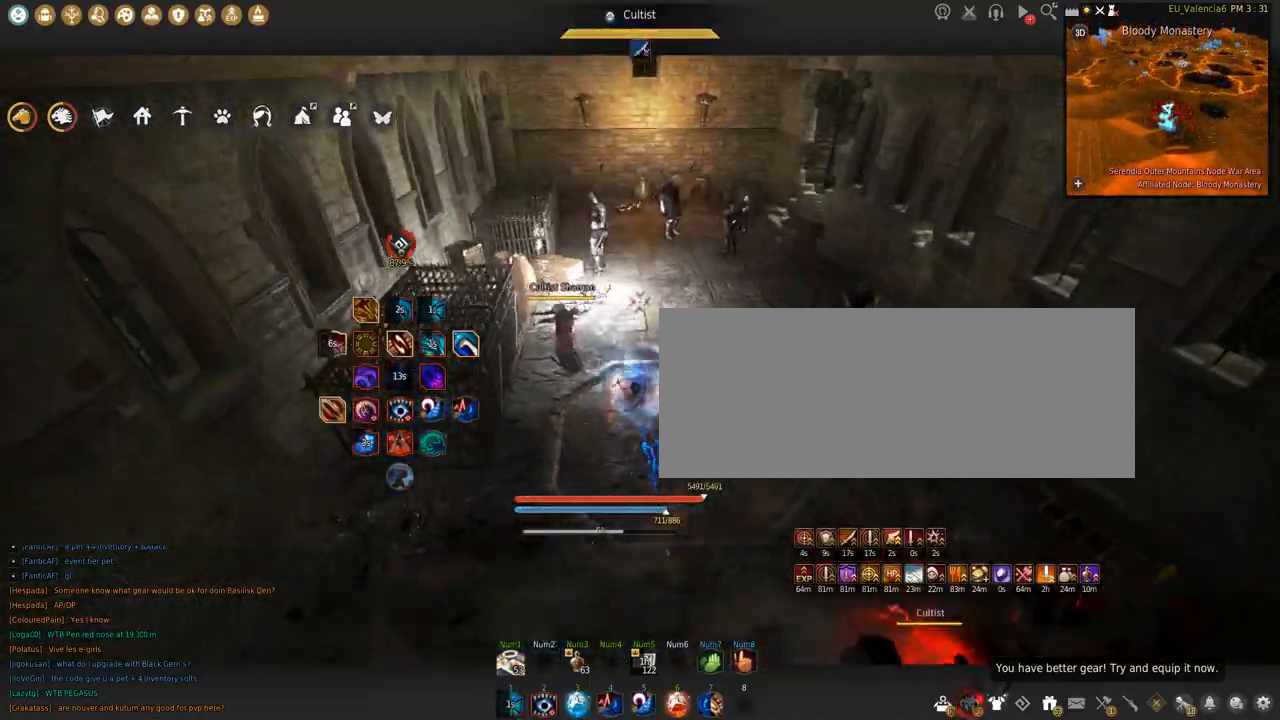
{"keys": [], "mouse": [], "events": [[134, "q", "up"]]}
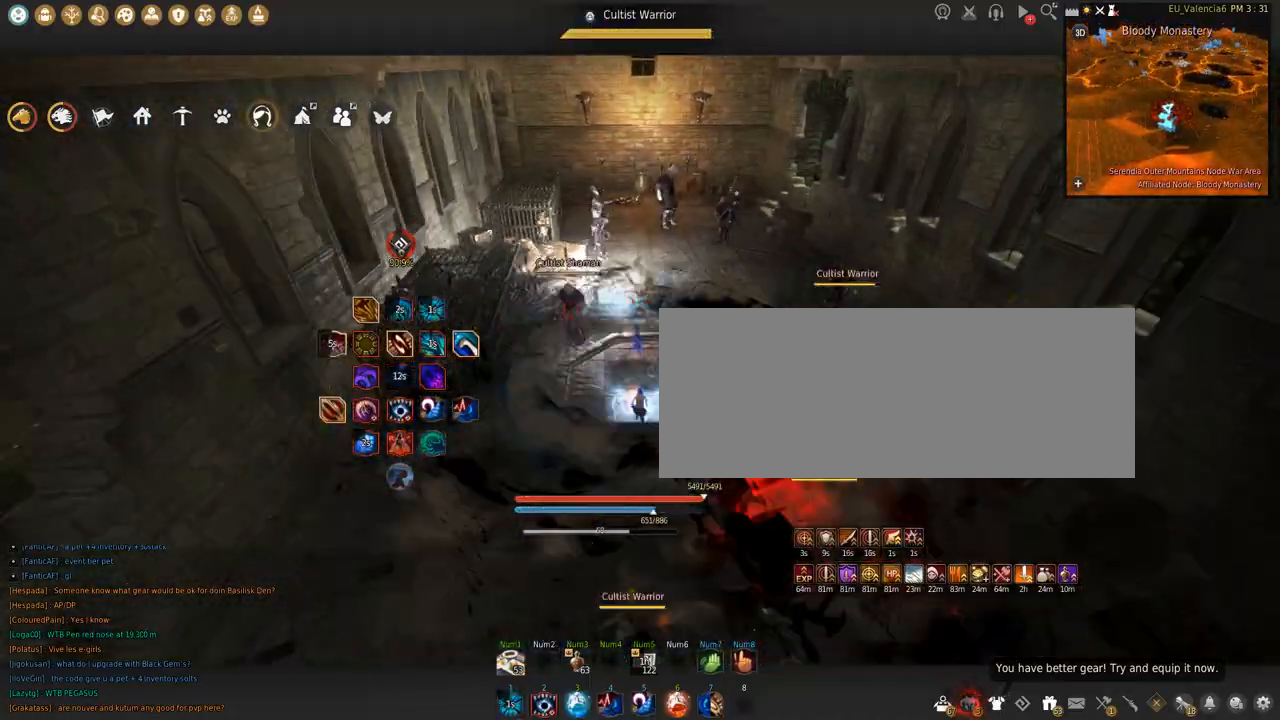
{"keys": [], "mouse": ["right"], "events": [[301, "mouse_right", "down"]]}
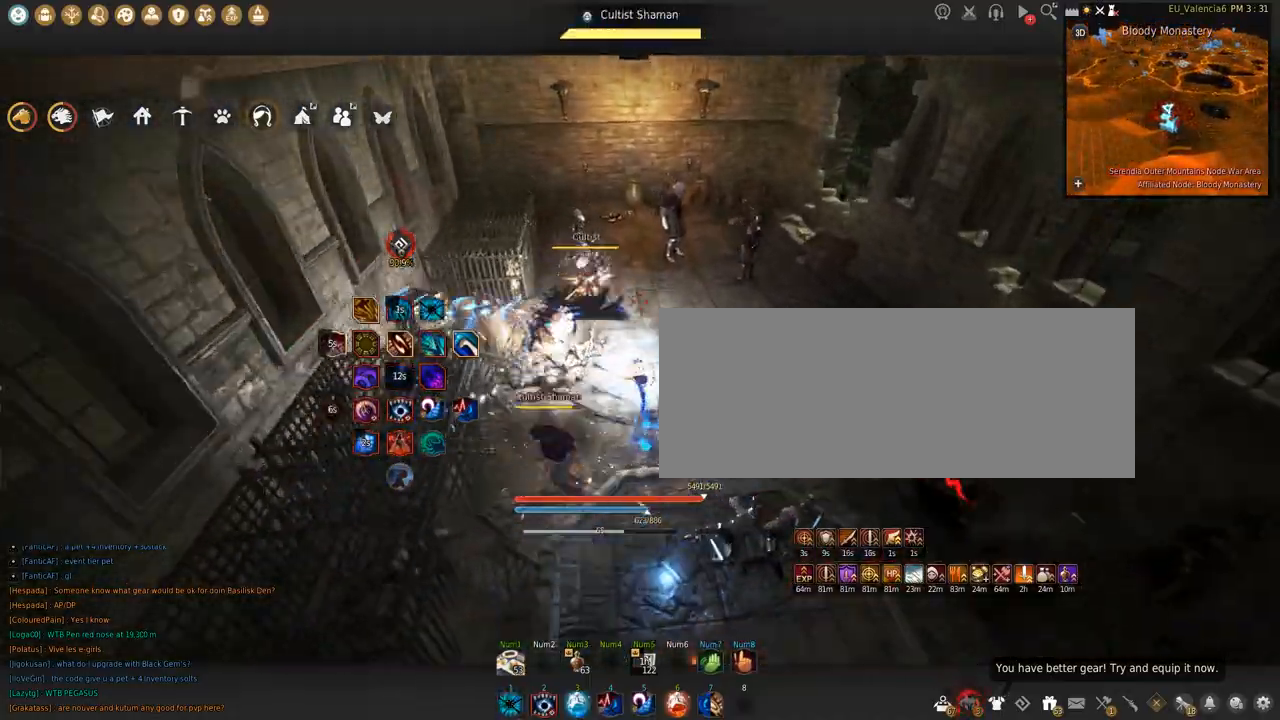
{"keys": ["q"], "mouse": [], "events": [[33, "mouse_right", "up"], [100, "space", "down"], [133, "shift", "down"], [300, "shift", "up"], [300, "space", "up"], [467, "q", "down"]]}
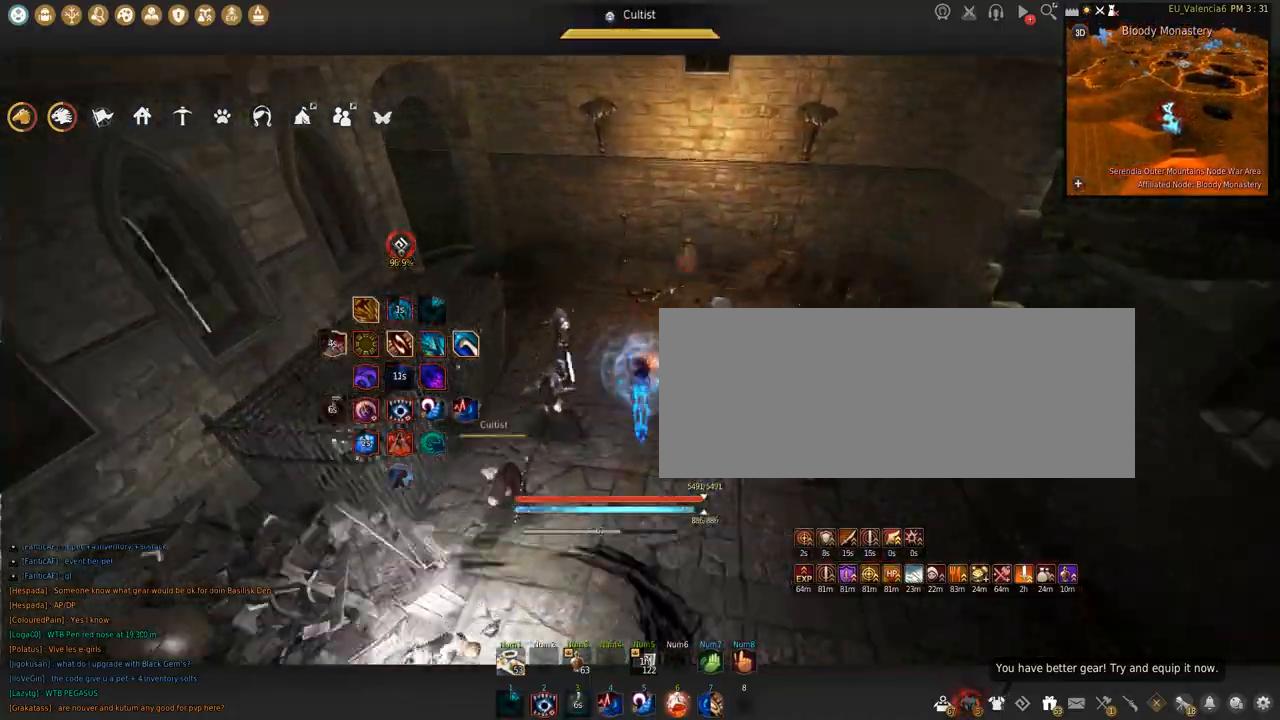
{"keys": [], "mouse": [], "events": [[301, "q", "up"]]}
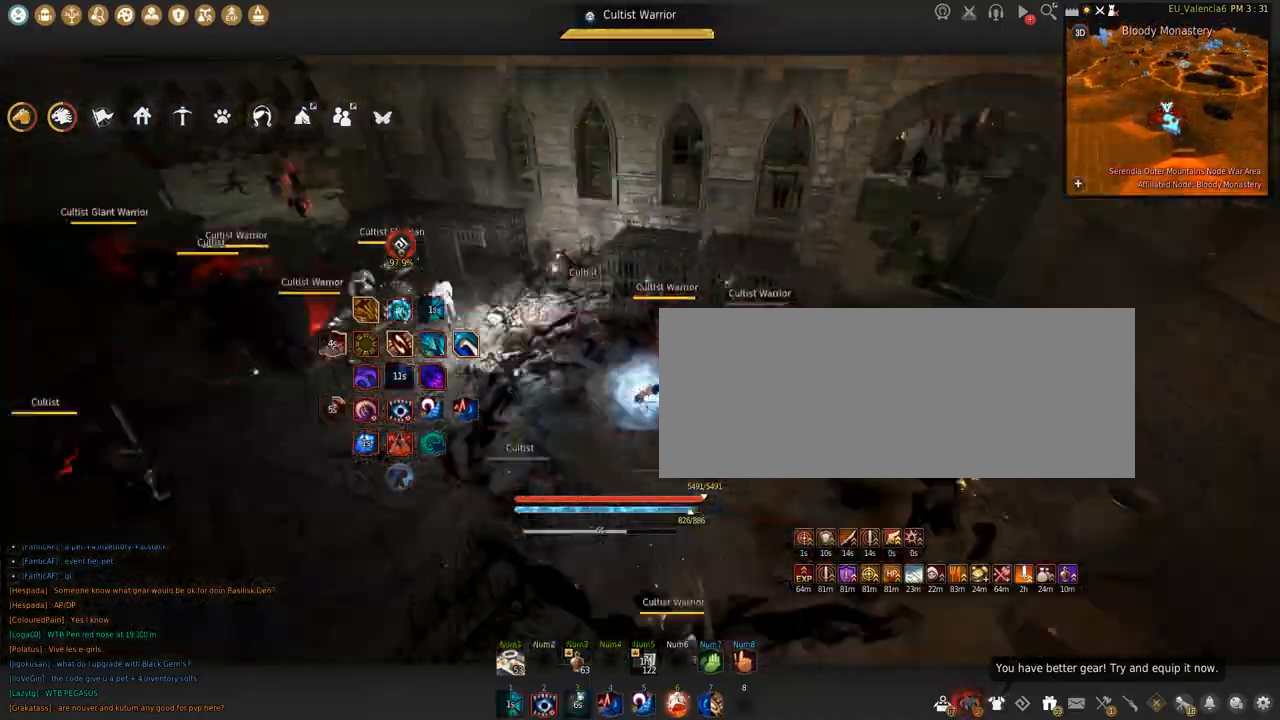
{"keys": ["d"], "mouse": [], "events": [[367, "s", "down"], [467, "d", "down"], [500, "s", "up"]]}
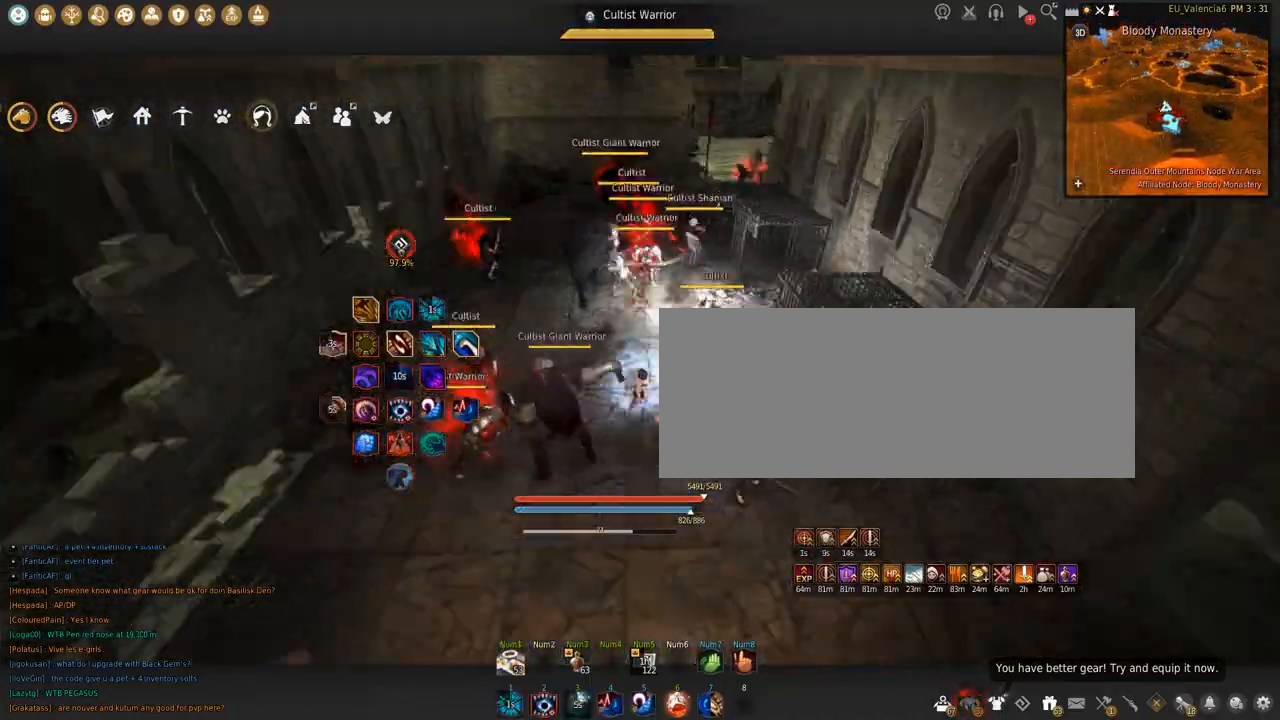
{"keys": ["a", "s"], "mouse": [], "events": [[267, "d", "up"], [334, "a", "down"], [367, "s", "down"]]}
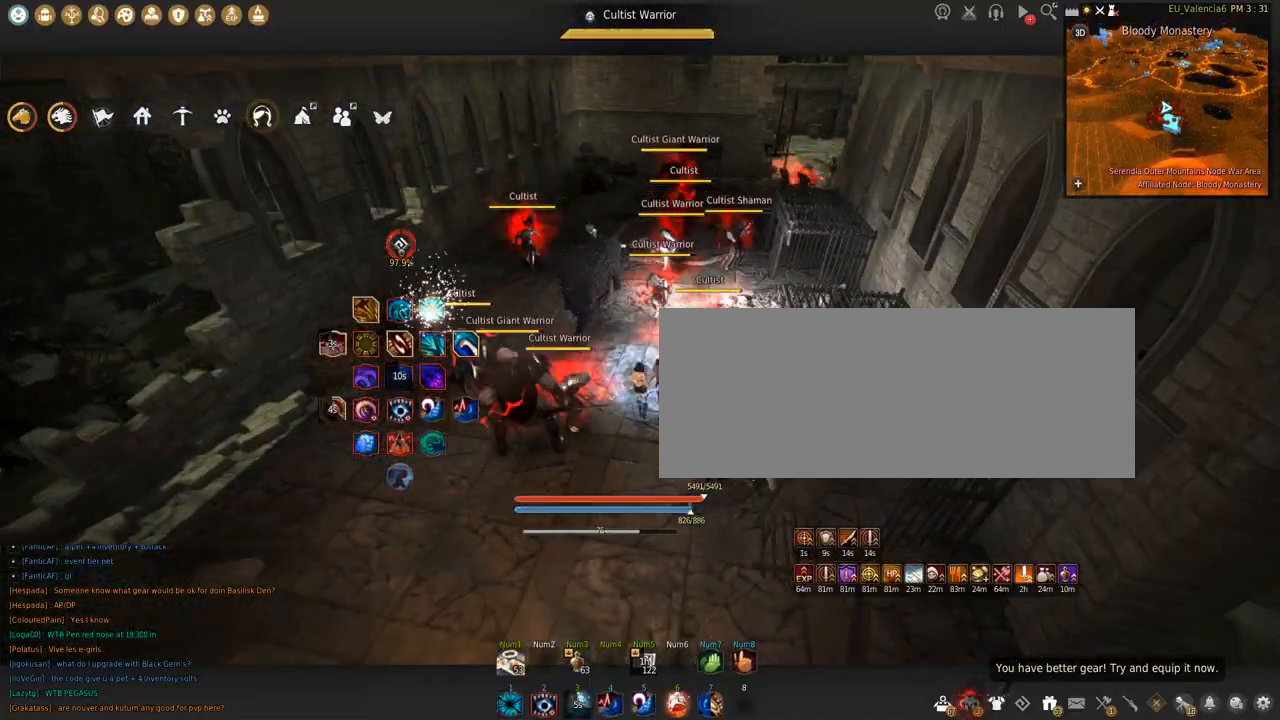
{"keys": [], "mouse": [], "events": [[33, "s", "up"], [100, "a", "up"]]}
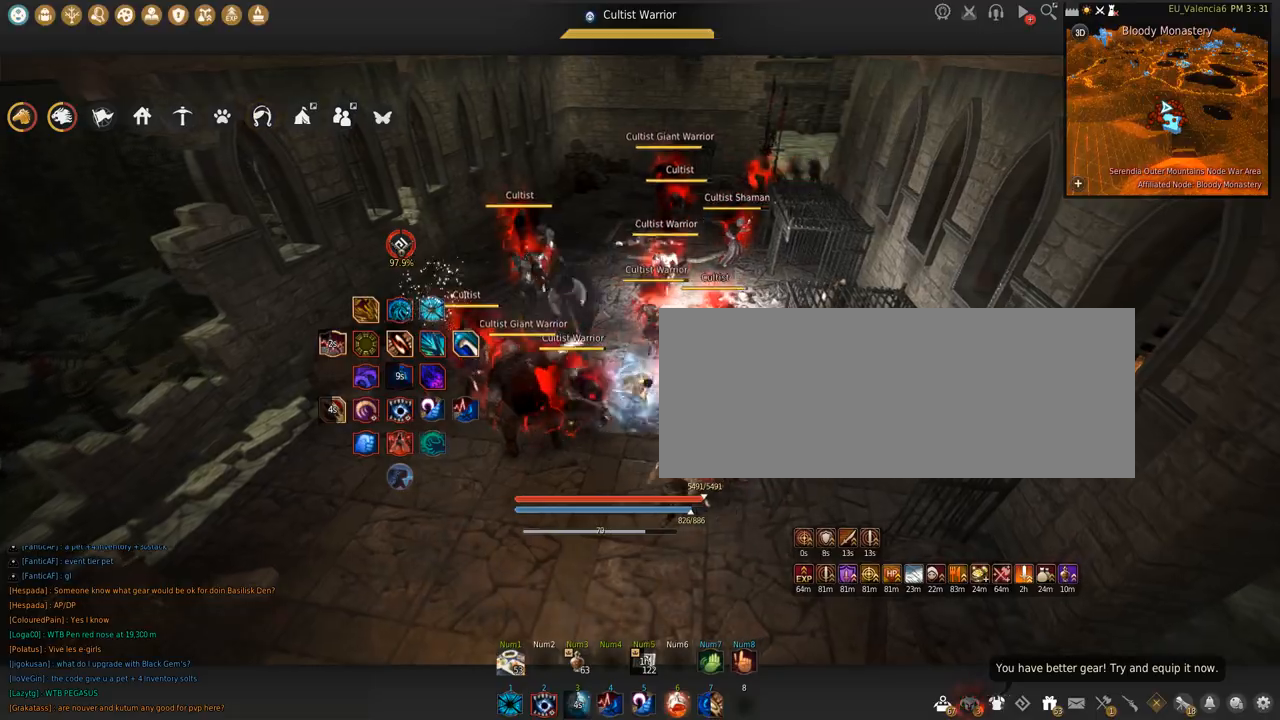
{"keys": [], "mouse": [], "events": [[301, "shift", "down"], [367, "shift", "up"]]}
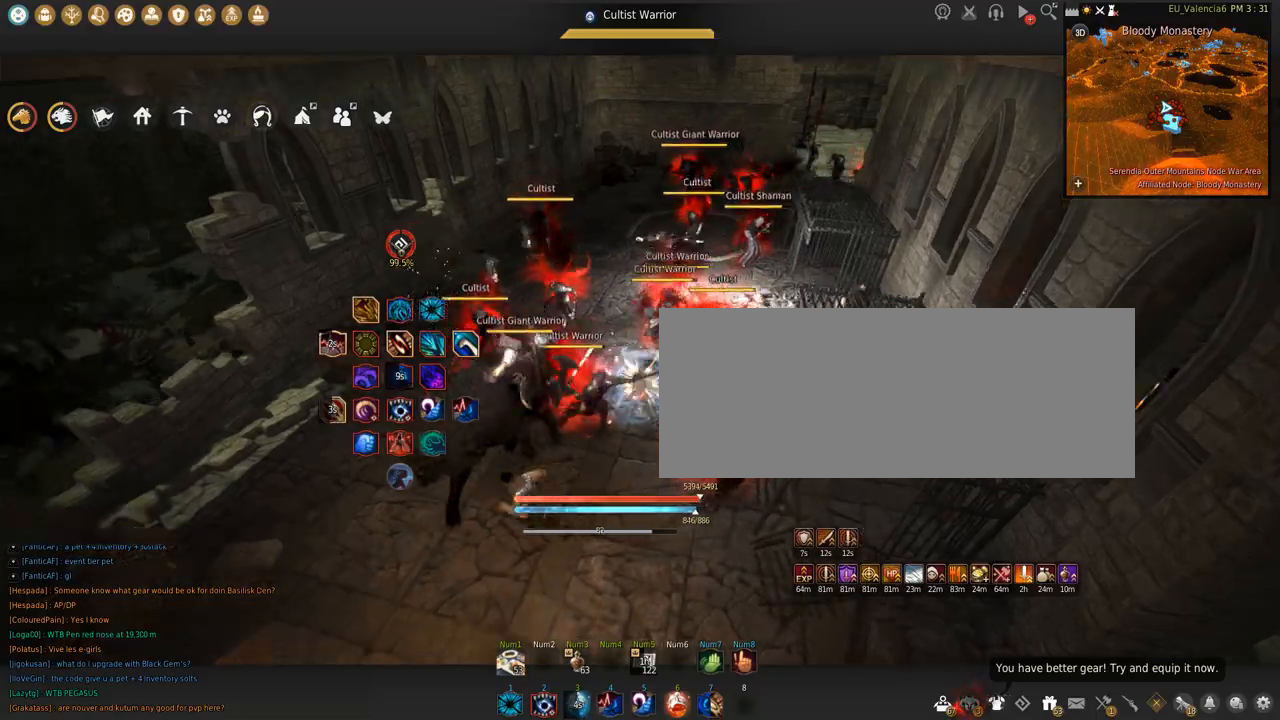
{"keys": [], "mouse": ["right"], "events": [[33, "d", "down"], [133, "s", "down"], [334, "d", "up"], [467, "s", "up"], [500, "mouse_right", "down"]]}
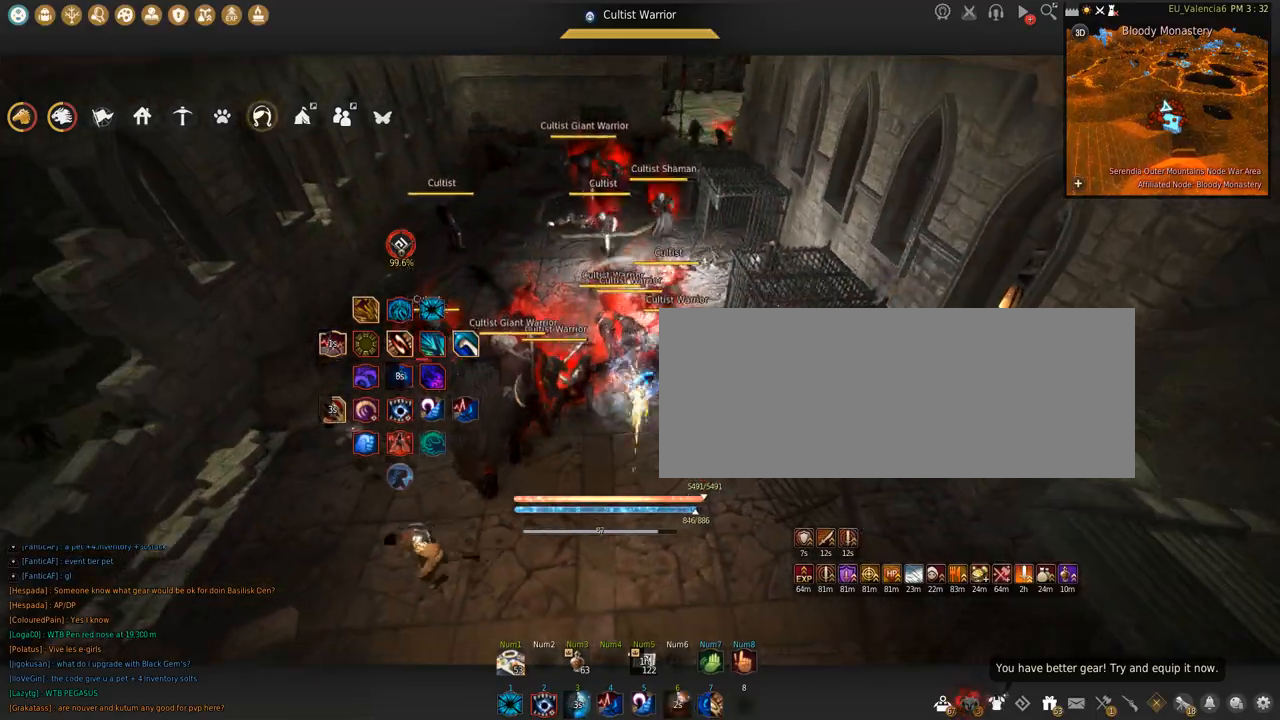
{"keys": [], "mouse": ["right"], "events": []}
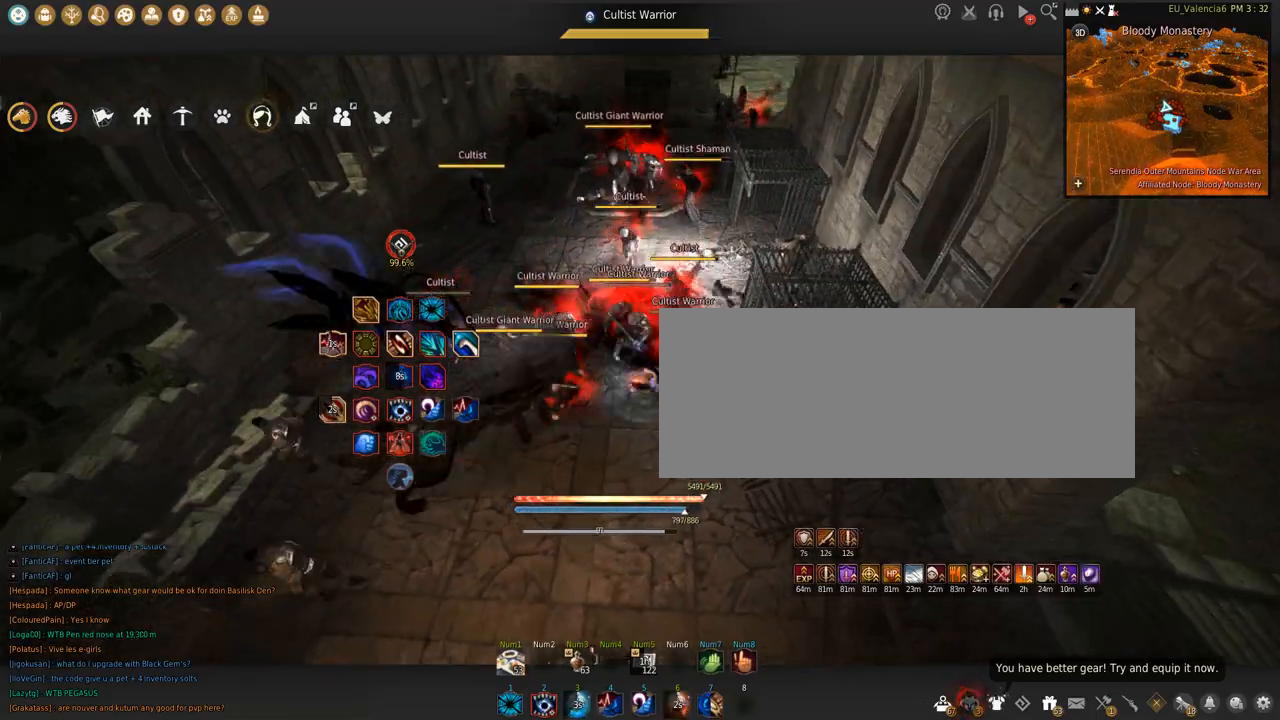
{"keys": [], "mouse": ["right"], "events": []}
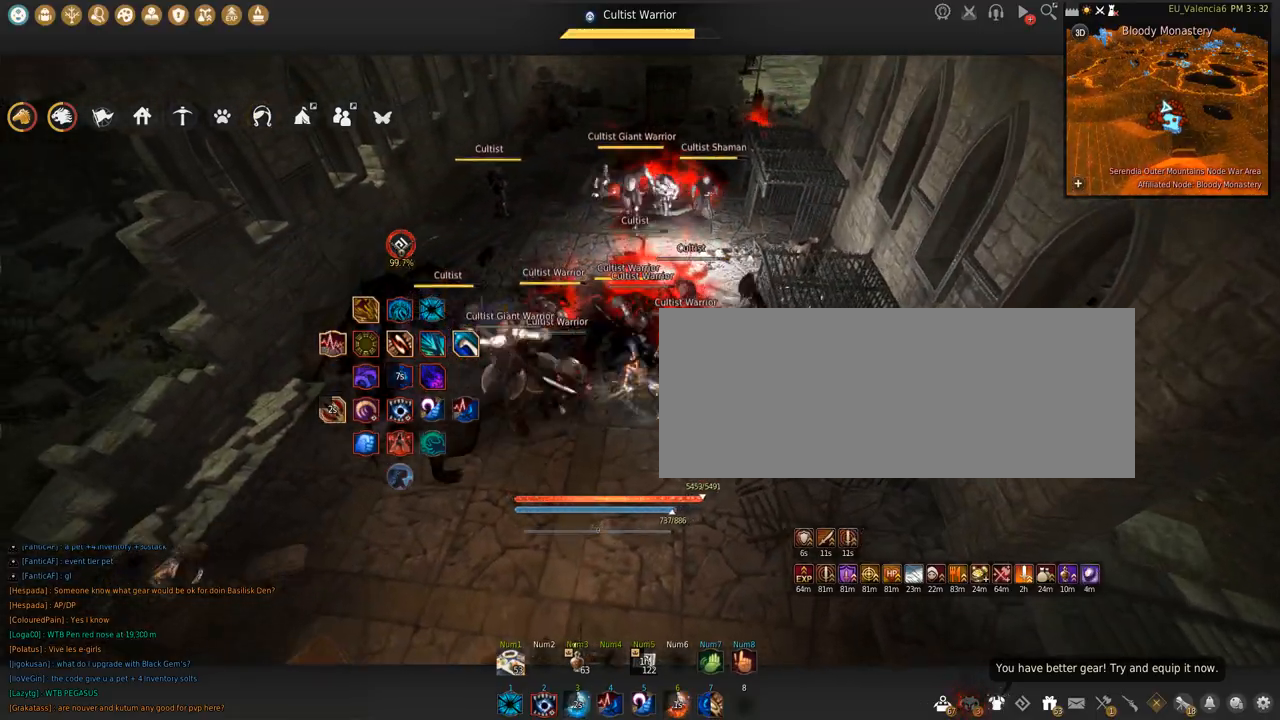
{"keys": ["s"], "mouse": ["left"], "events": [[34, "a", "down"], [401, "a", "up"], [401, "mouse_right", "up"], [401, "s", "down"], [501, "mouse_left", "down"]]}
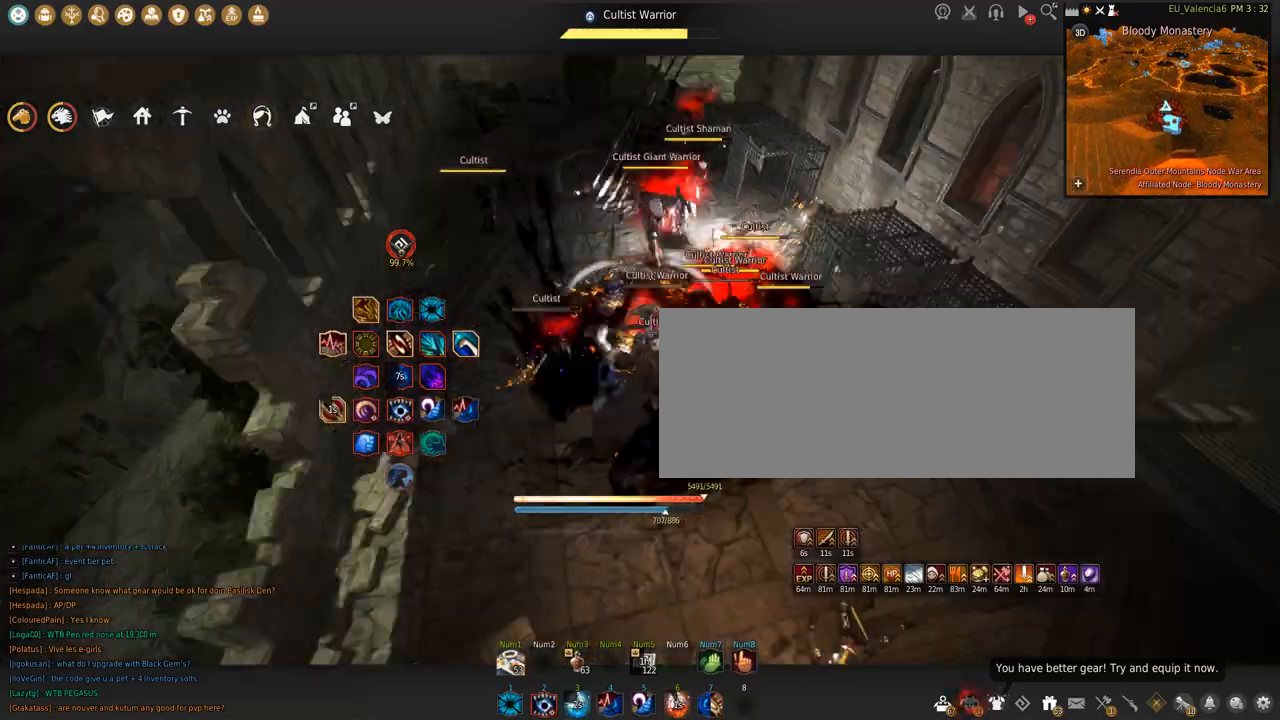
{"keys": ["s"], "mouse": ["left"], "events": []}
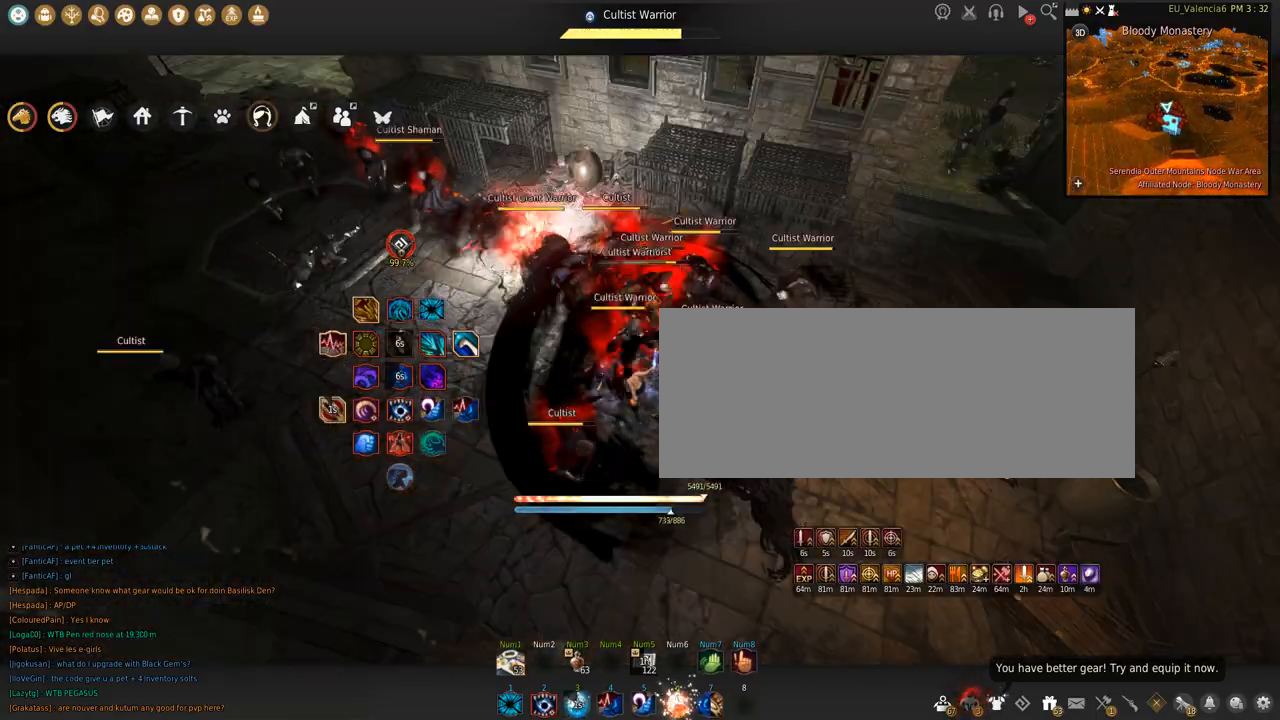
{"keys": ["space"], "mouse": [], "events": [[367, "mouse_left", "up"], [401, "s", "up"], [401, "space", "down"]]}
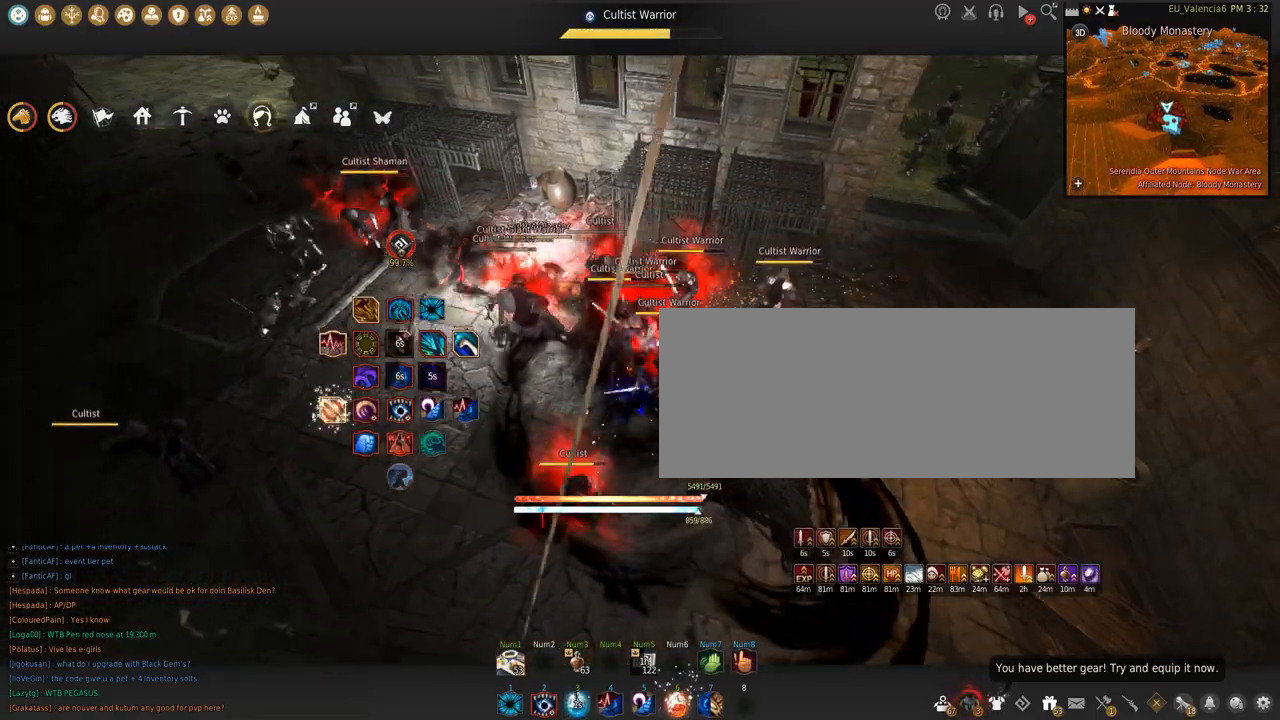
{"keys": ["w"], "mouse": ["right"], "events": [[167, "space", "up"], [167, "w", "down"], [200, "mouse_right", "down"]]}
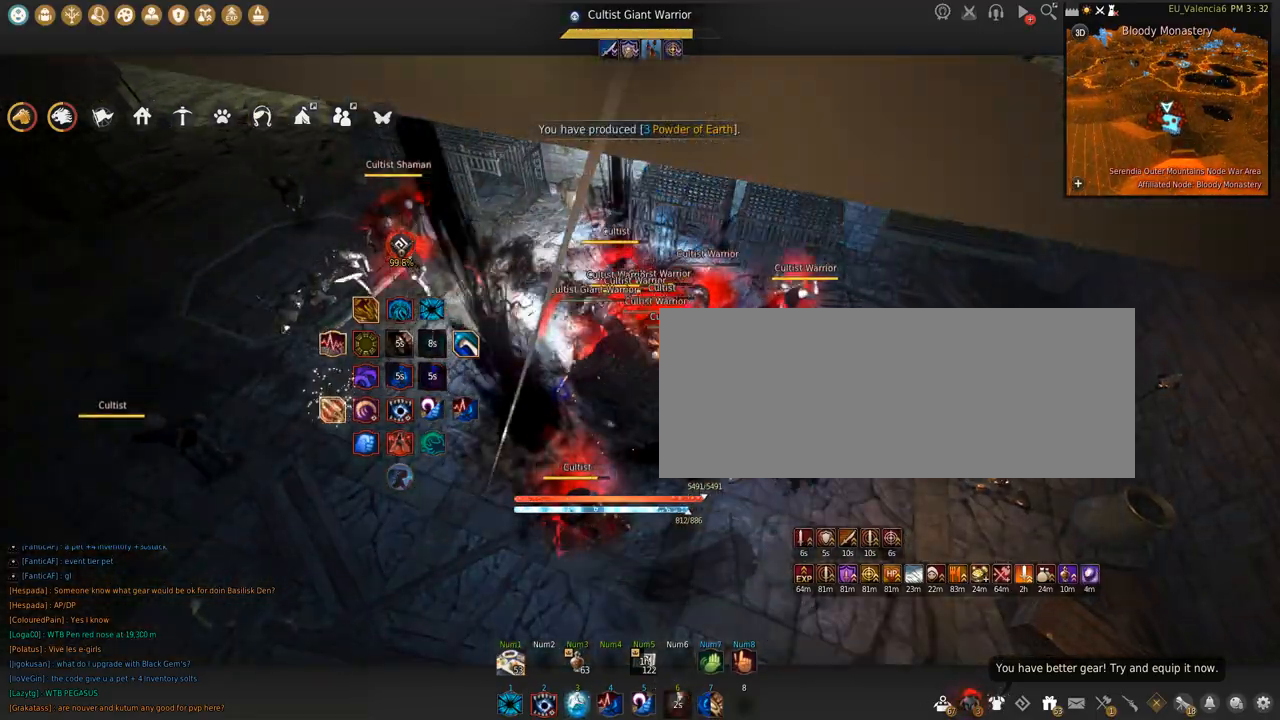
{"keys": ["s"], "mouse": ["right"], "events": [[134, "w", "up"], [201, "s", "down"]]}
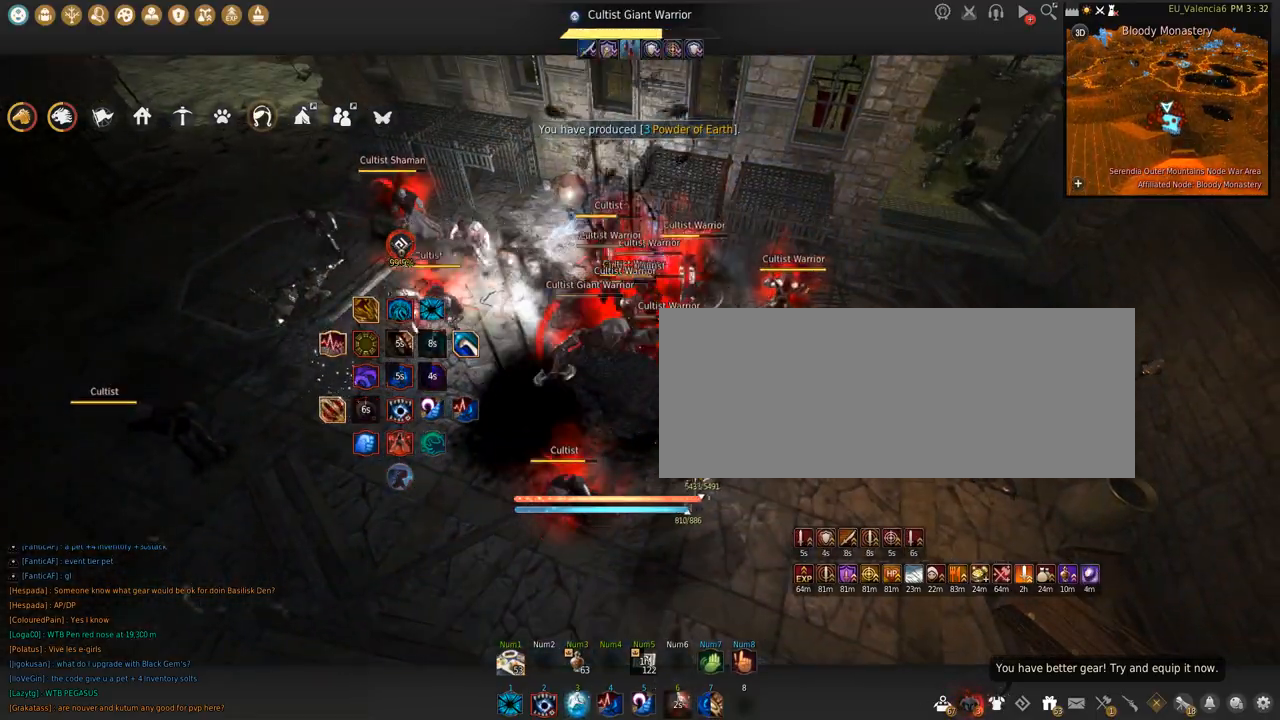
{"keys": ["shift"], "mouse": ["left"], "events": [[200, "mouse_right", "up"], [200, "s", "up"], [233, "shift", "down"], [300, "mouse_left", "down"]]}
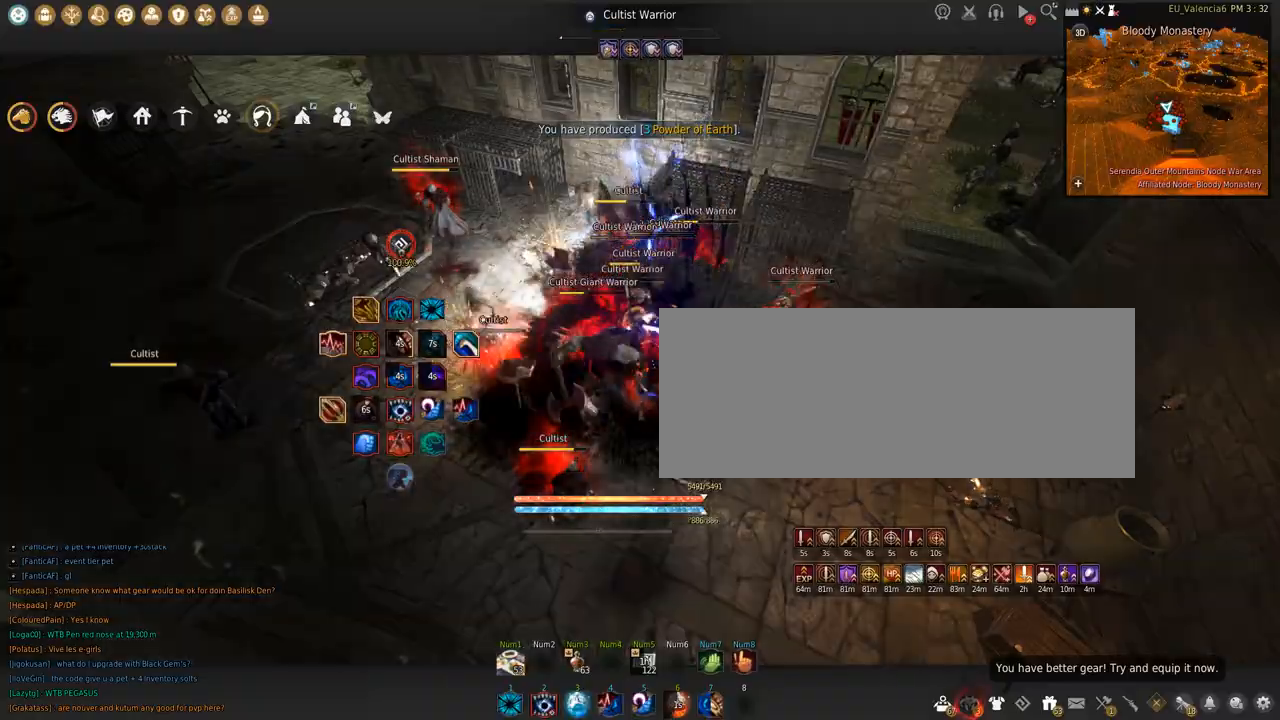
{"keys": ["shift", "space"], "mouse": ["left"], "events": [[267, "space", "down"]]}
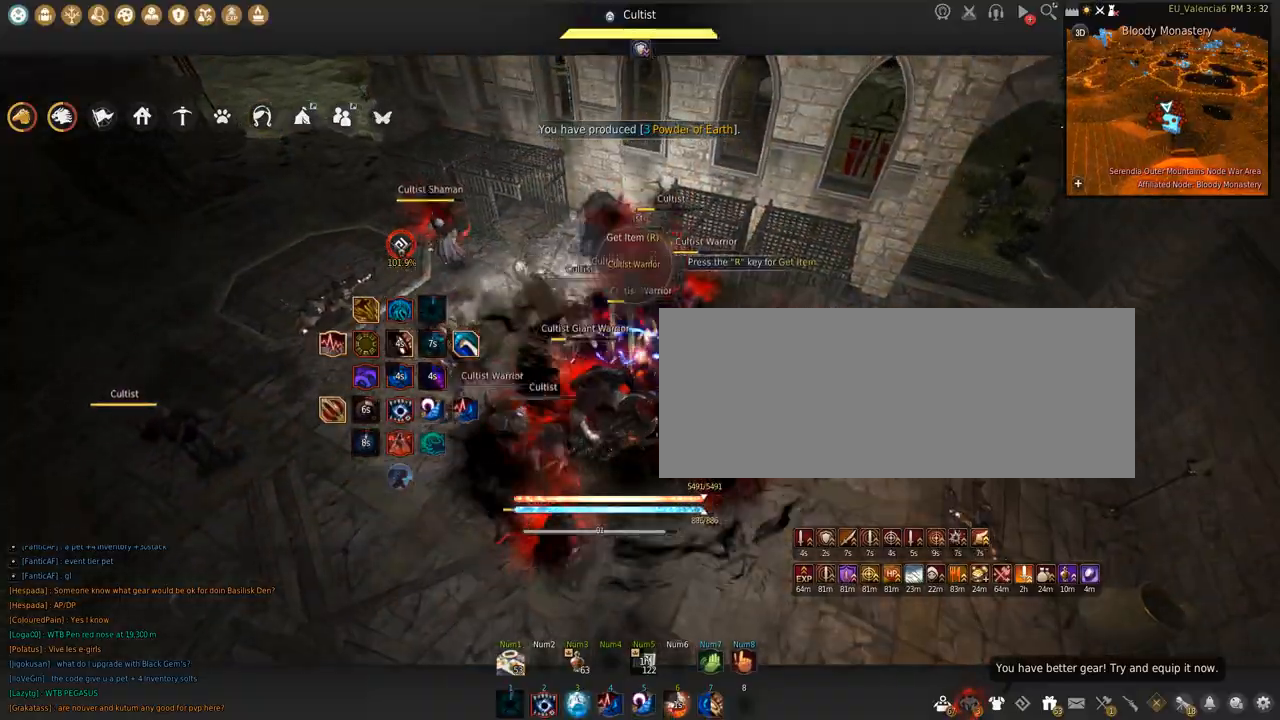
{"keys": [], "mouse": [], "events": [[67, "space", "up"], [100, "mouse_left", "up"], [100, "shift", "up"]]}
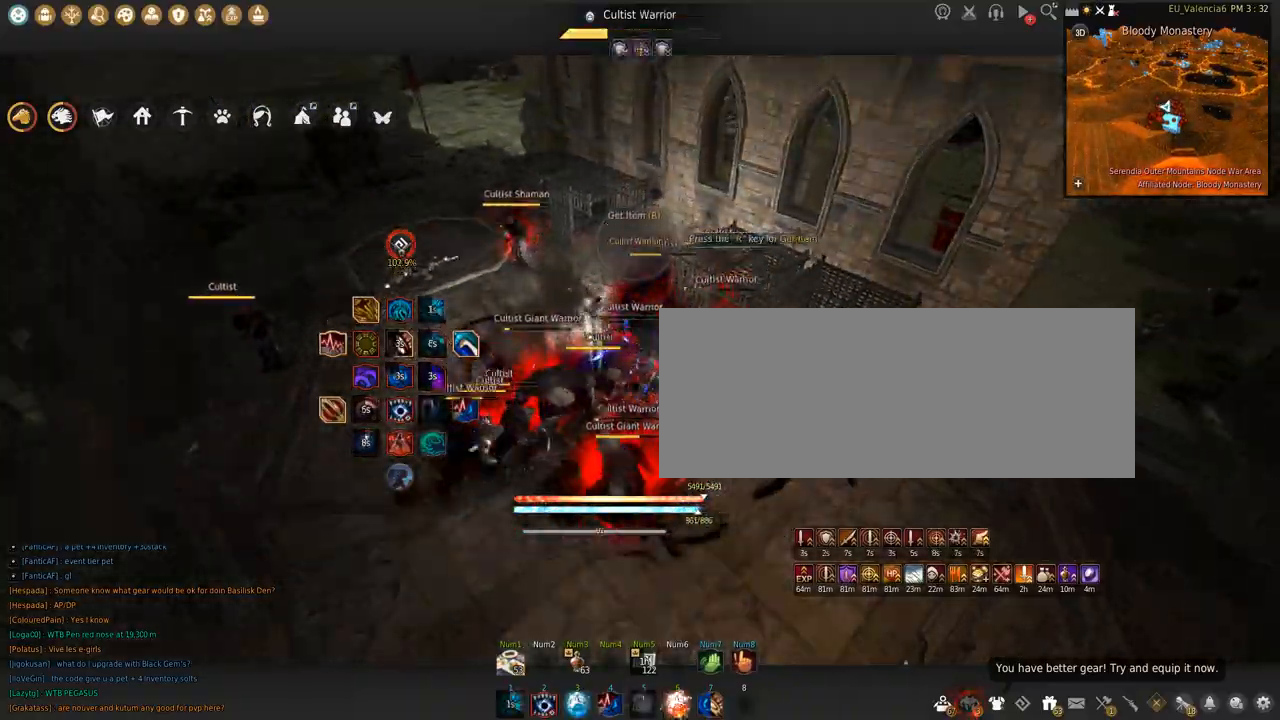
{"keys": ["s"], "mouse": ["left"], "events": [[401, "s", "down"], [434, "mouse_left", "down"]]}
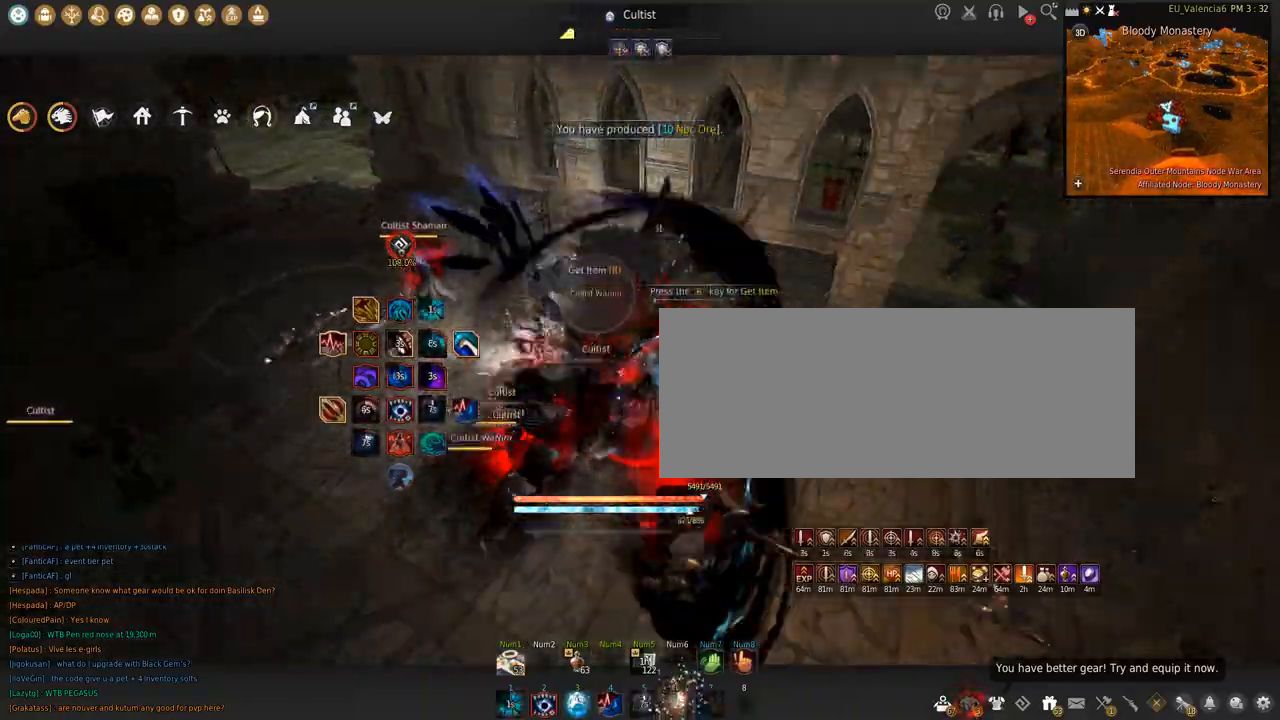
{"keys": ["shift"], "mouse": ["left"], "events": [[467, "s", "up"], [500, "shift", "down"]]}
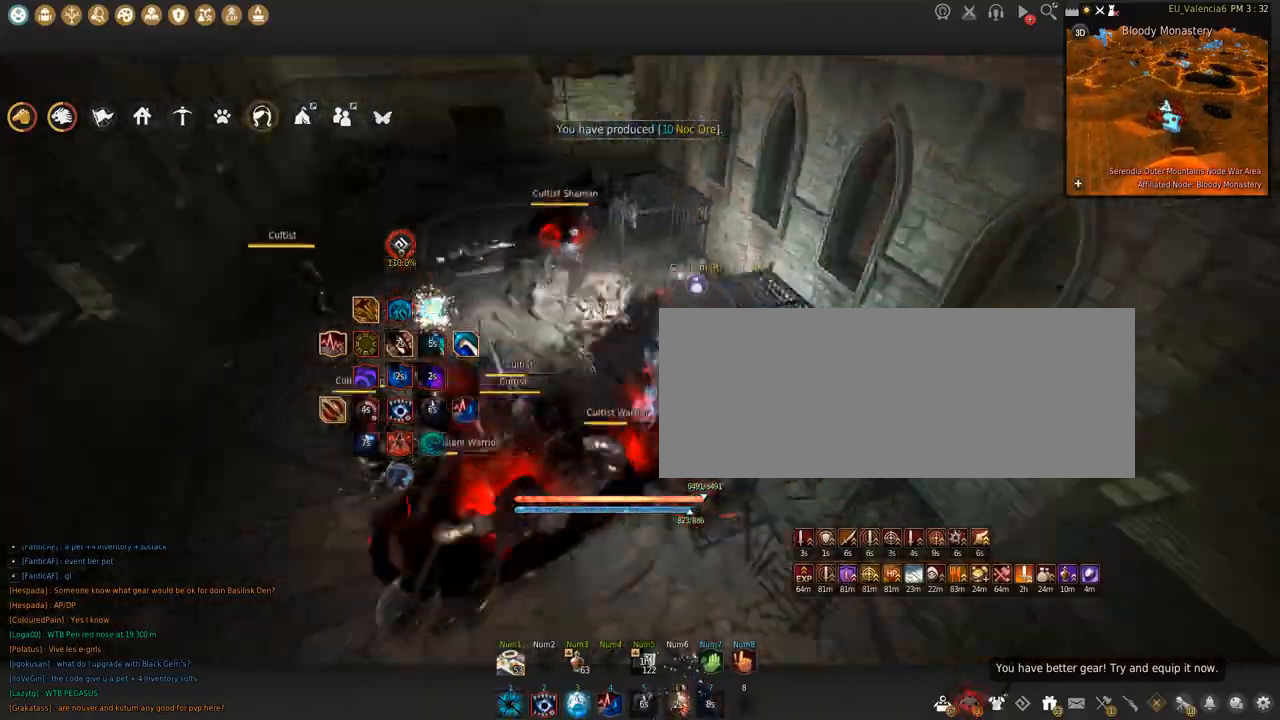
{"keys": ["shift", "space"], "mouse": ["left"], "events": [[501, "space", "down"]]}
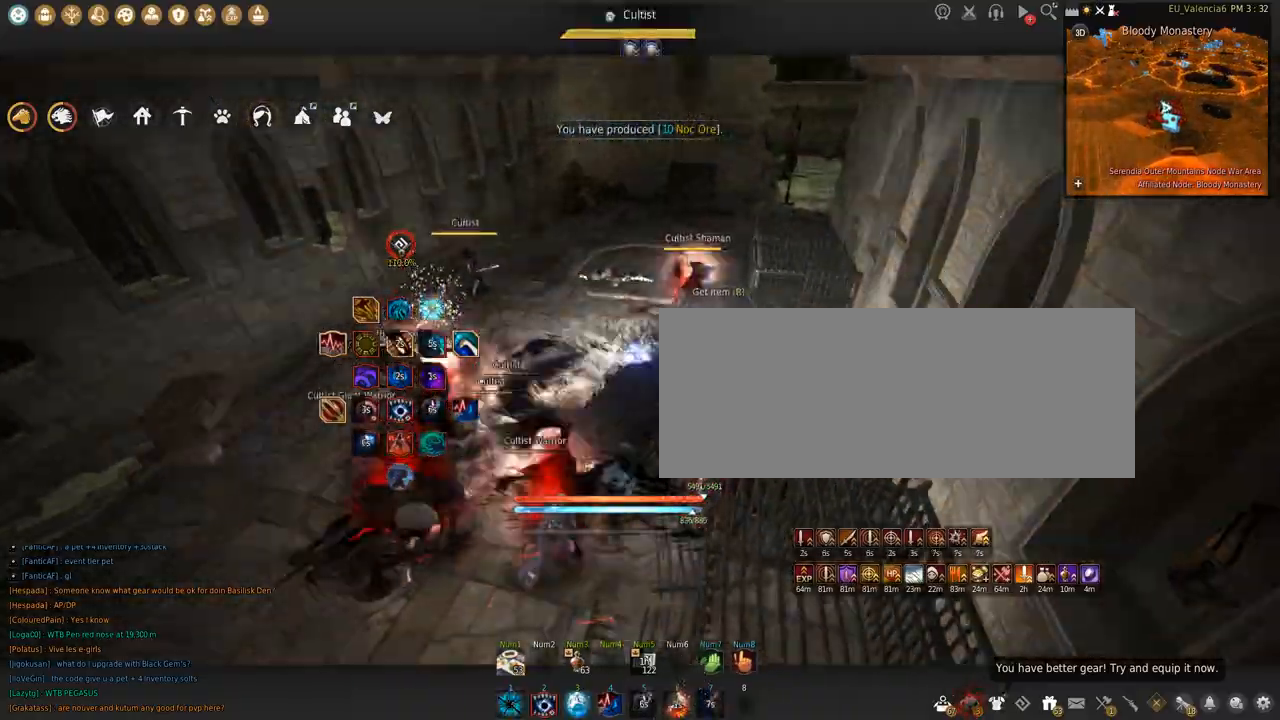
{"keys": [], "mouse": [], "events": [[300, "mouse_left", "up"], [334, "shift", "up"], [334, "space", "up"]]}
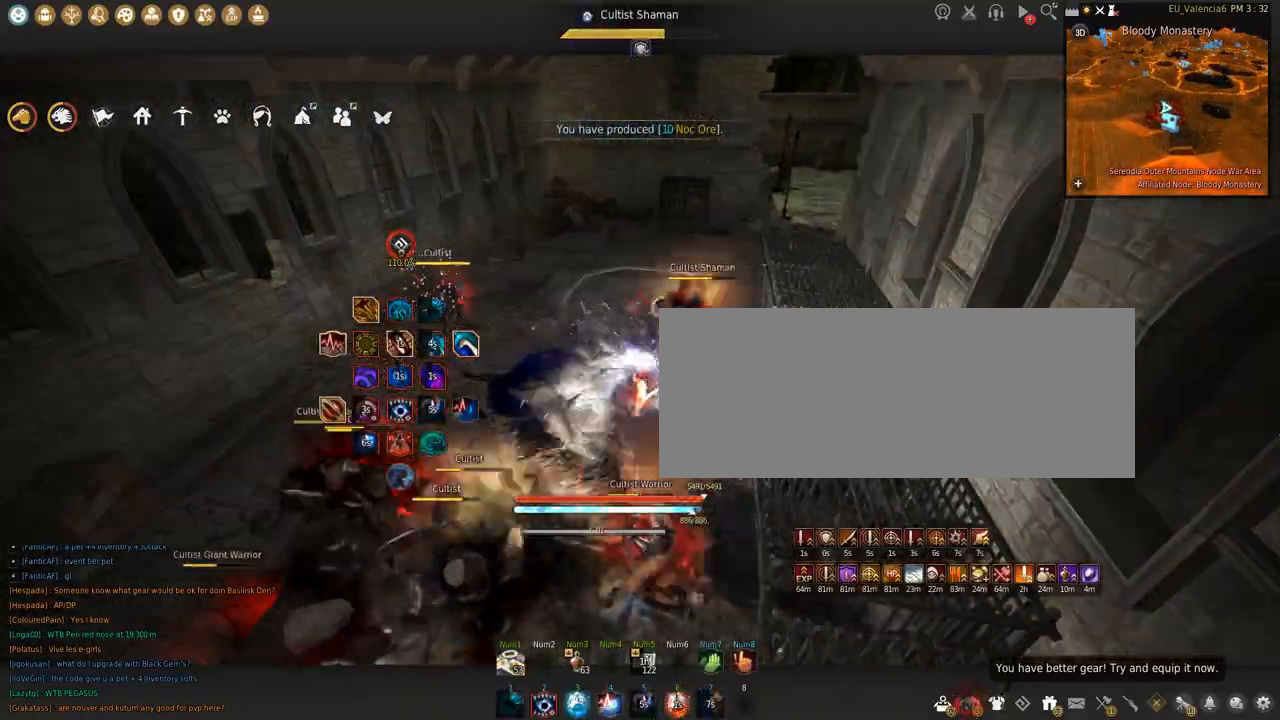
{"keys": [], "mouse": [], "events": []}
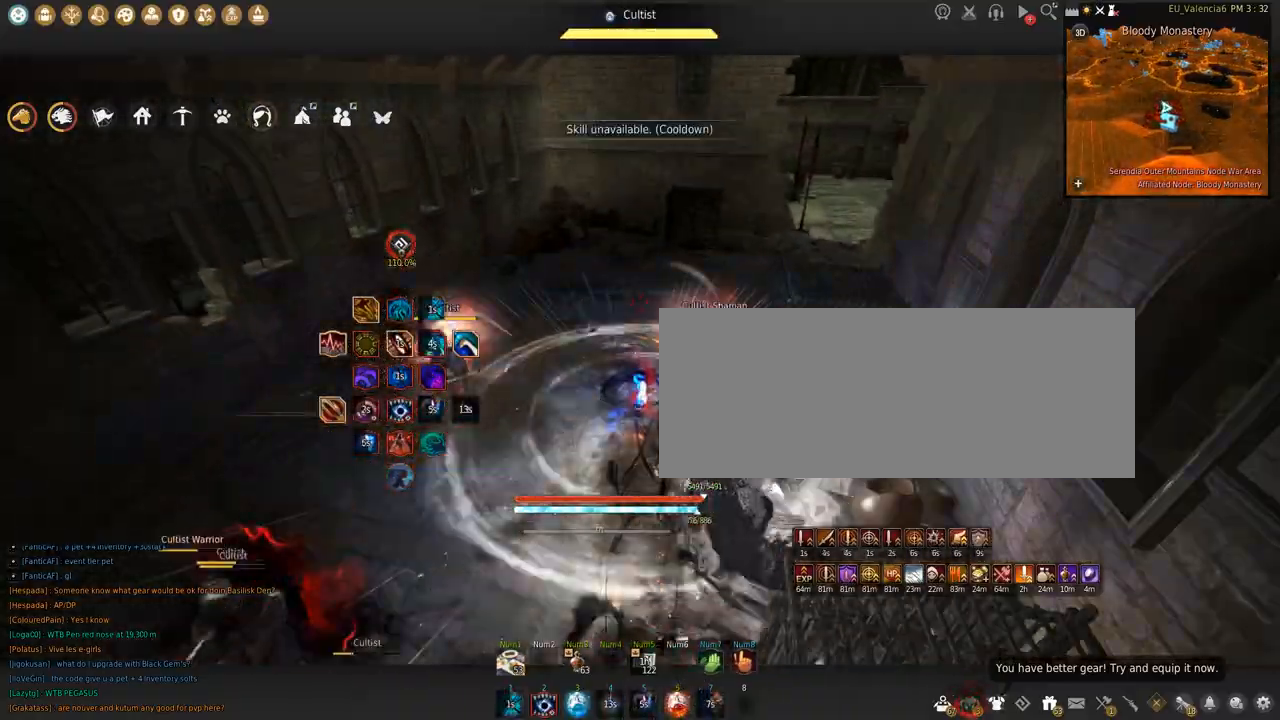
{"keys": ["s", "shift"], "mouse": [], "events": [[33, "shift", "down"], [400, "s", "down"]]}
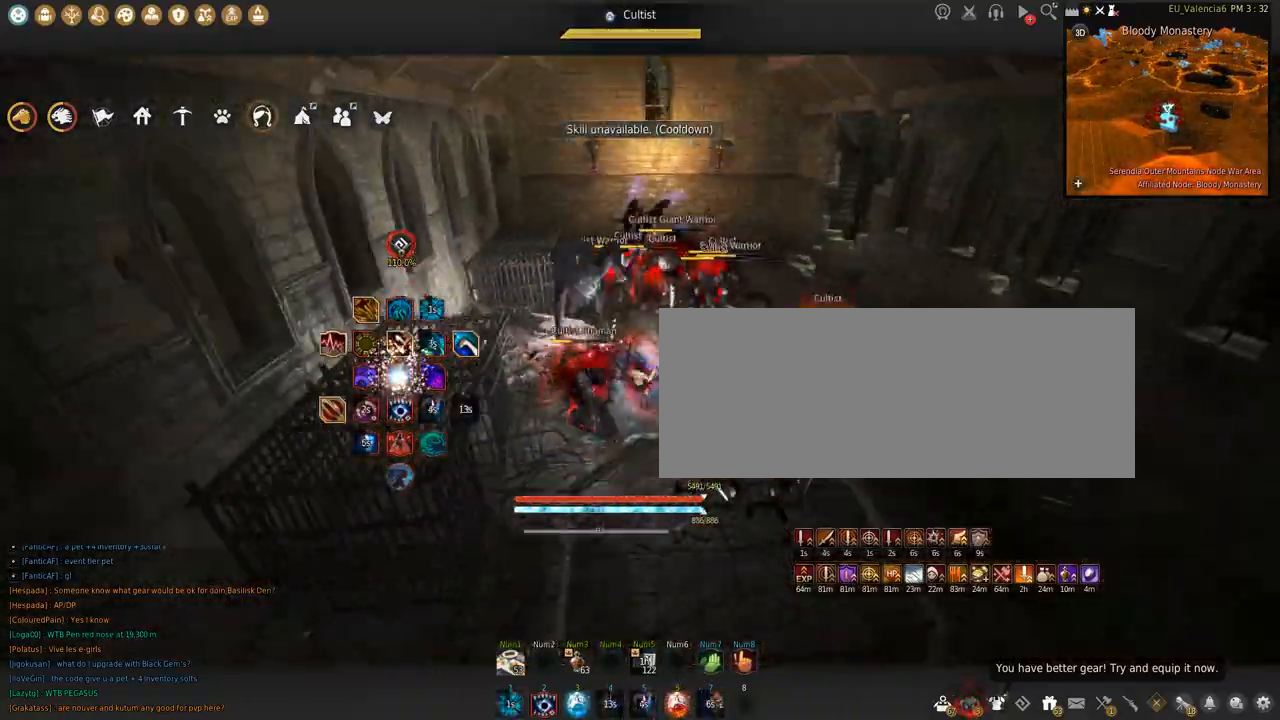
{"keys": ["s"], "mouse": ["left"], "events": [[67, "s", "up"], [234, "mouse_left", "down"], [301, "shift", "up"], [334, "s", "down"]]}
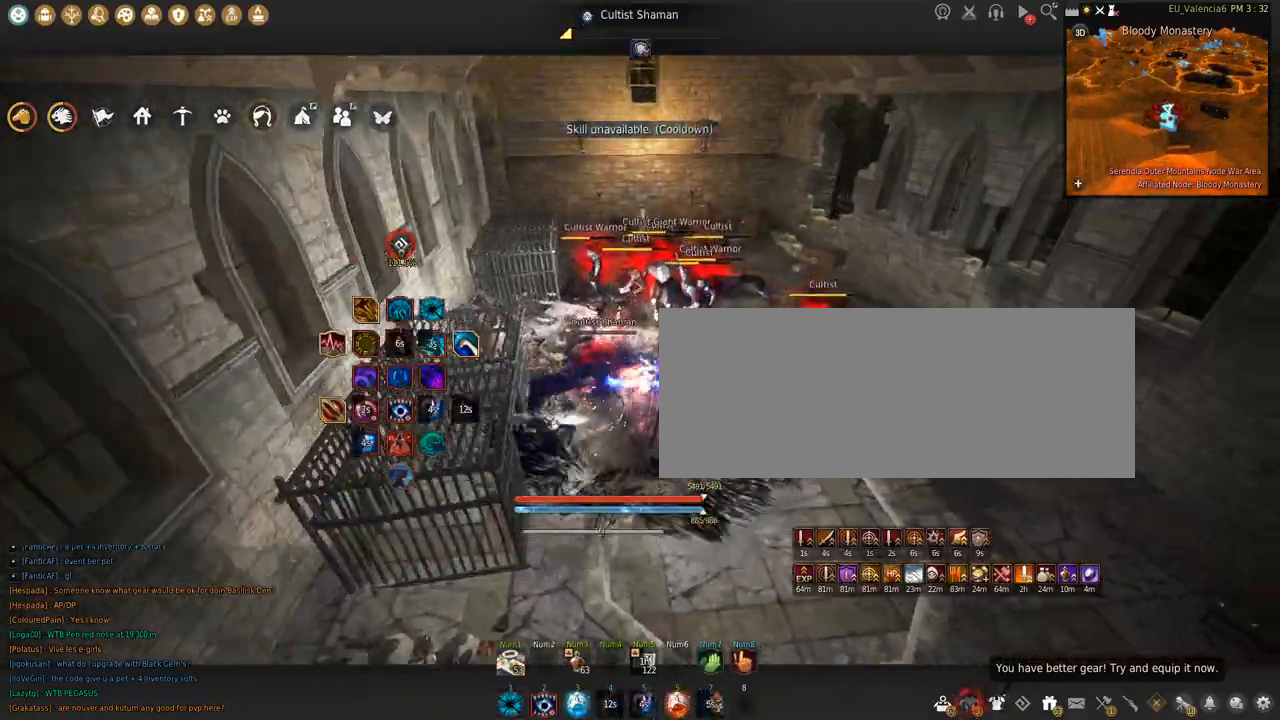
{"keys": ["s"], "mouse": ["left"], "events": []}
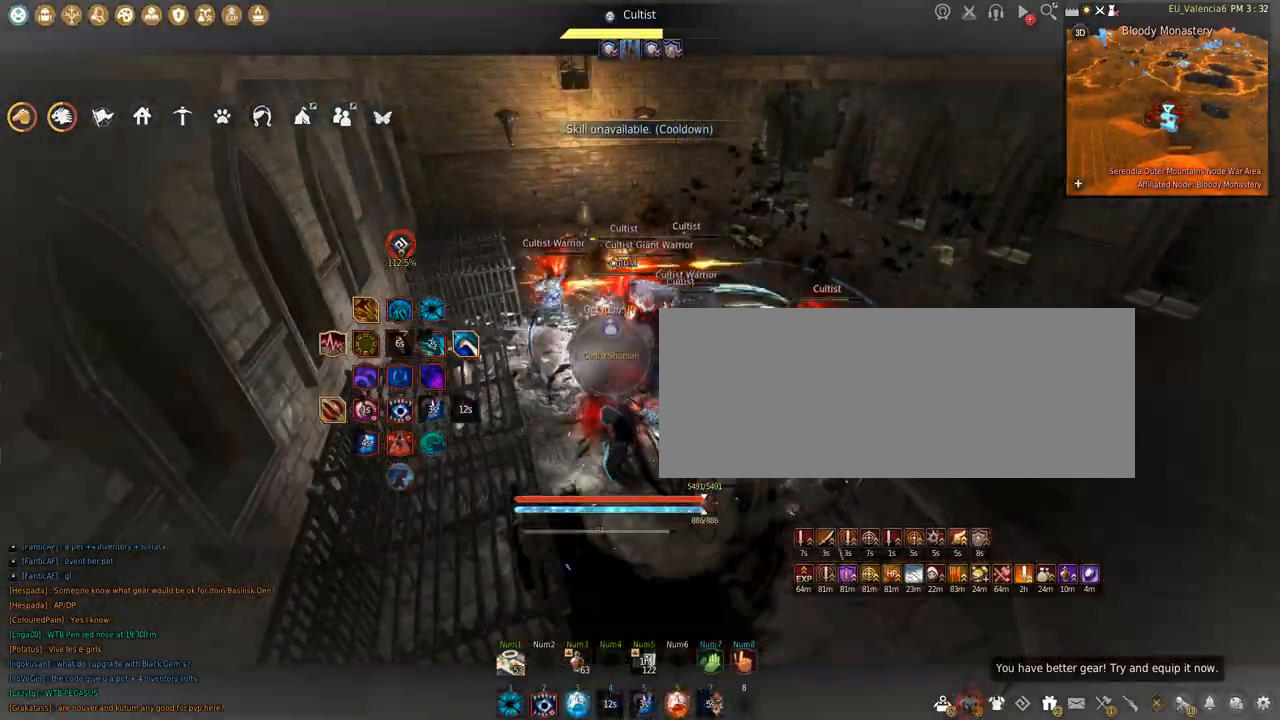
{"keys": ["shift"], "mouse": ["left"], "events": [[201, "mouse_left", "up"], [201, "shift", "down"], [367, "s", "up"], [468, "mouse_left", "down"]]}
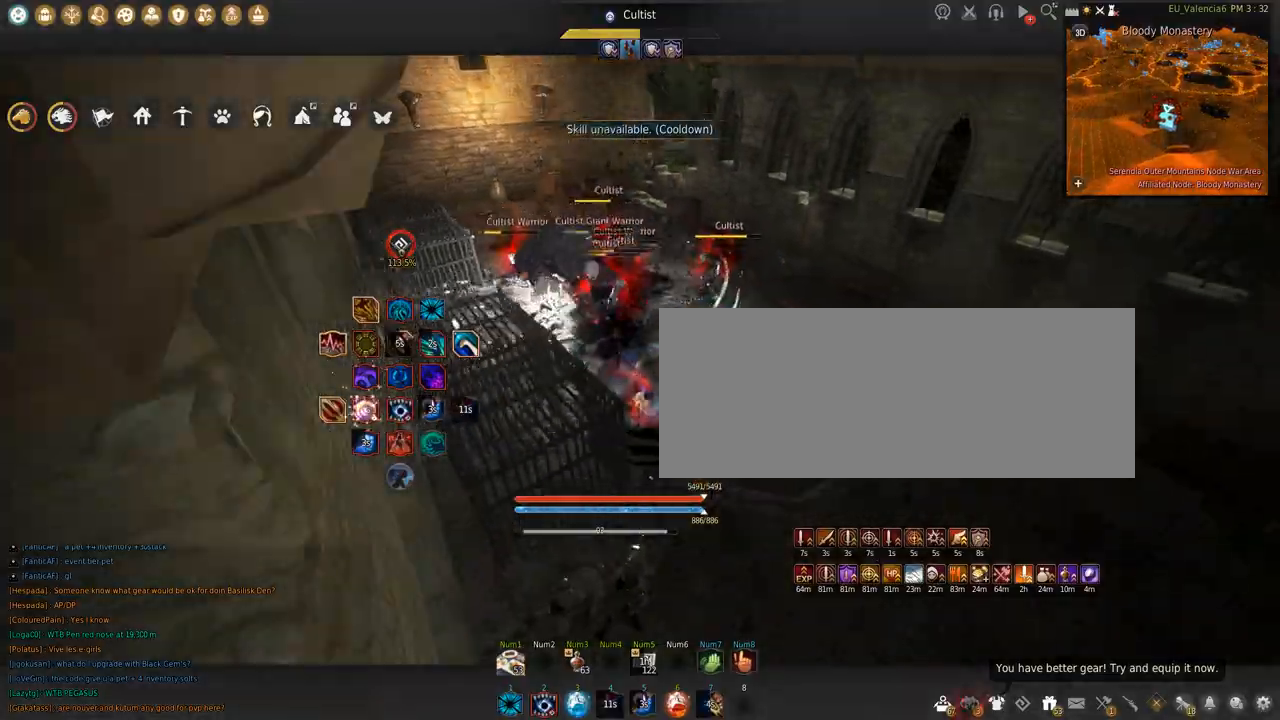
{"keys": ["w"], "mouse": ["right"], "events": [[67, "shift", "up"], [100, "mouse_left", "up"], [167, "w", "down"], [200, "c", "down"], [300, "mouse_right", "down"], [334, "c", "up"]]}
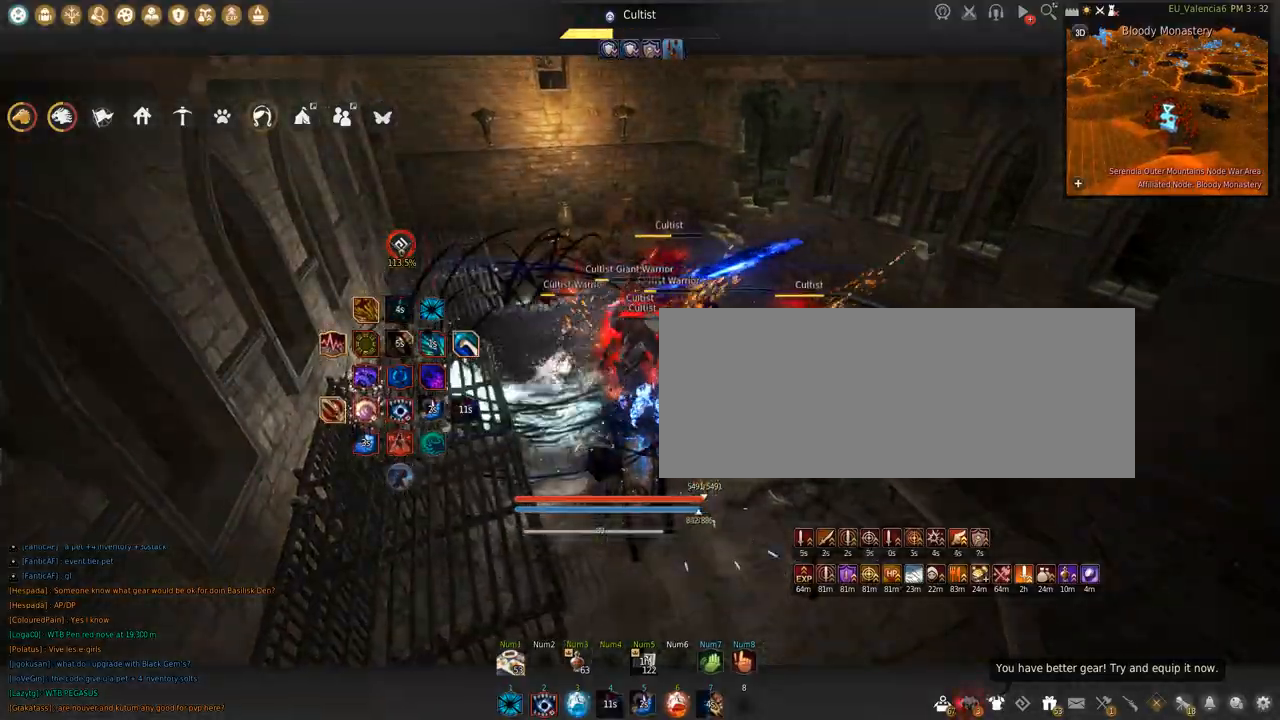
{"keys": ["s"], "mouse": ["right"], "events": [[367, "w", "up"], [468, "s", "down"]]}